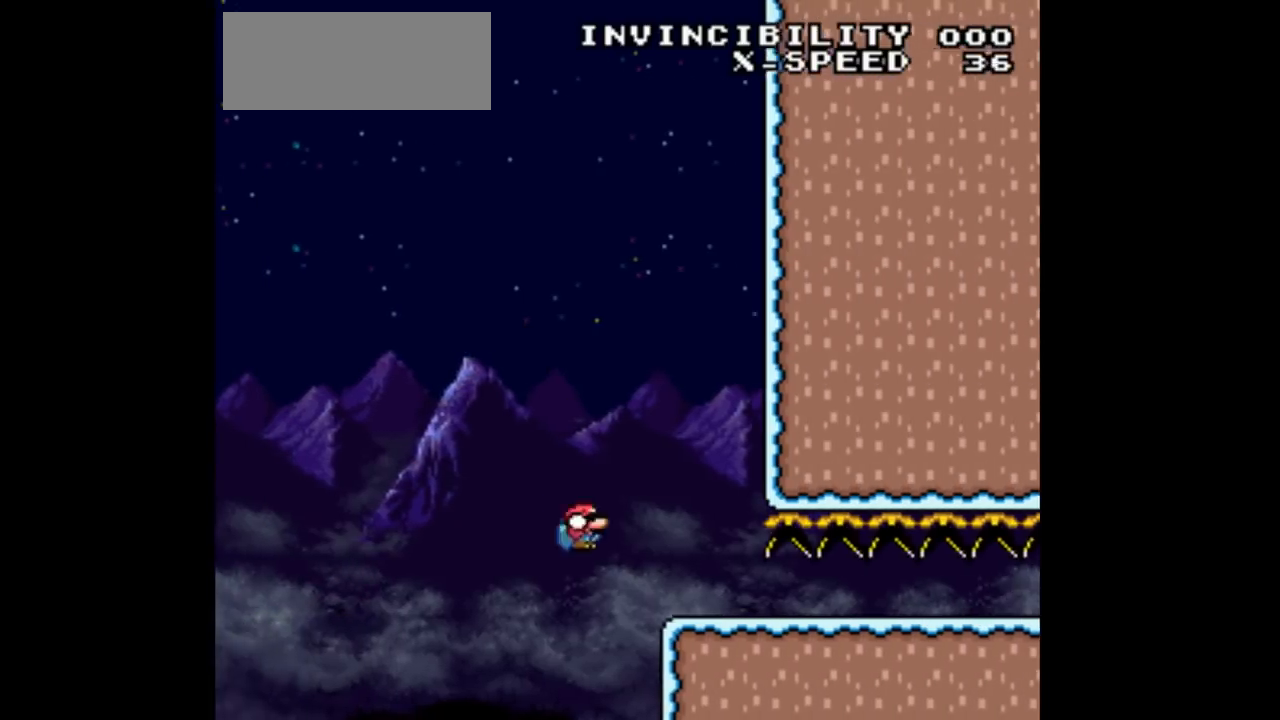
Gameplay with a controller (Nintendo layout); each line is a JSON object with the inputs held at the frame after it. "events" lists button and stick changes between this image and that frame as [ms after this image, input, new state], when the widget could be followed in between. Not read: L3 R3 Y.
{"buttons": ["DPAD_DOWN", "DPAD_RIGHT"], "events": [[333, "B", "up"]]}
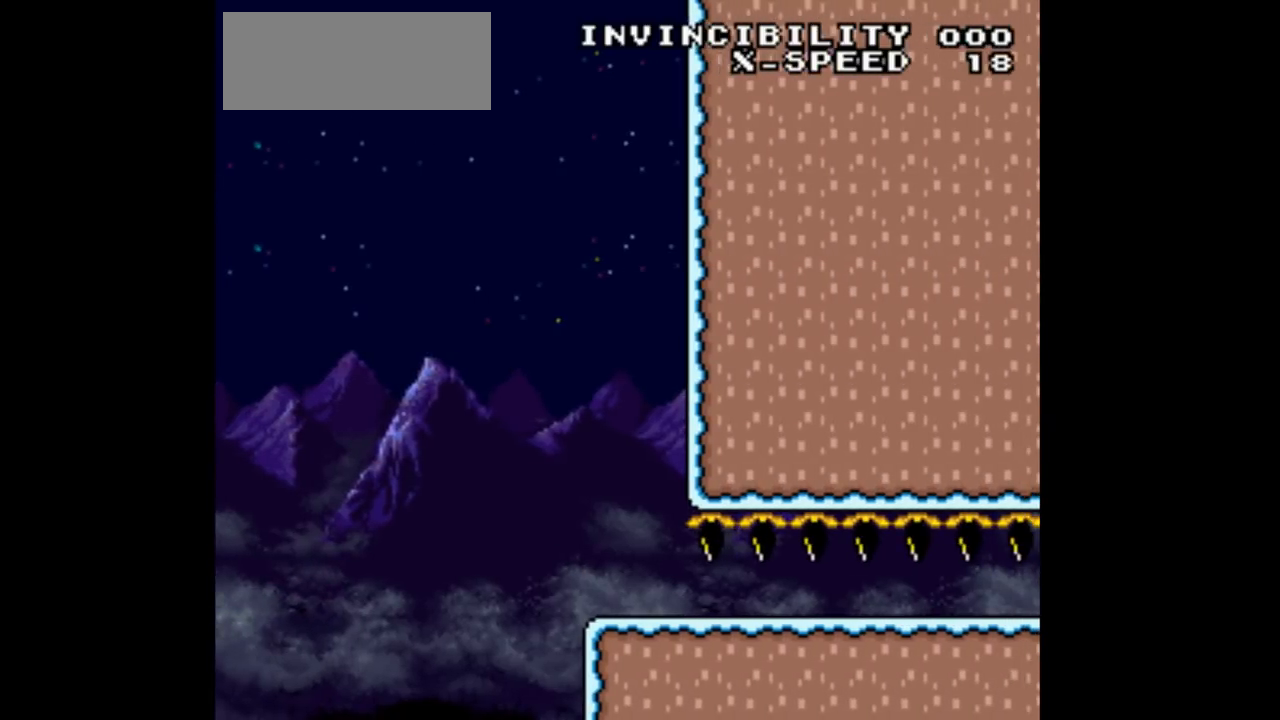
{"buttons": [], "events": [[67, "DPAD_RIGHT", "up"], [100, "DPAD_DOWN", "up"]]}
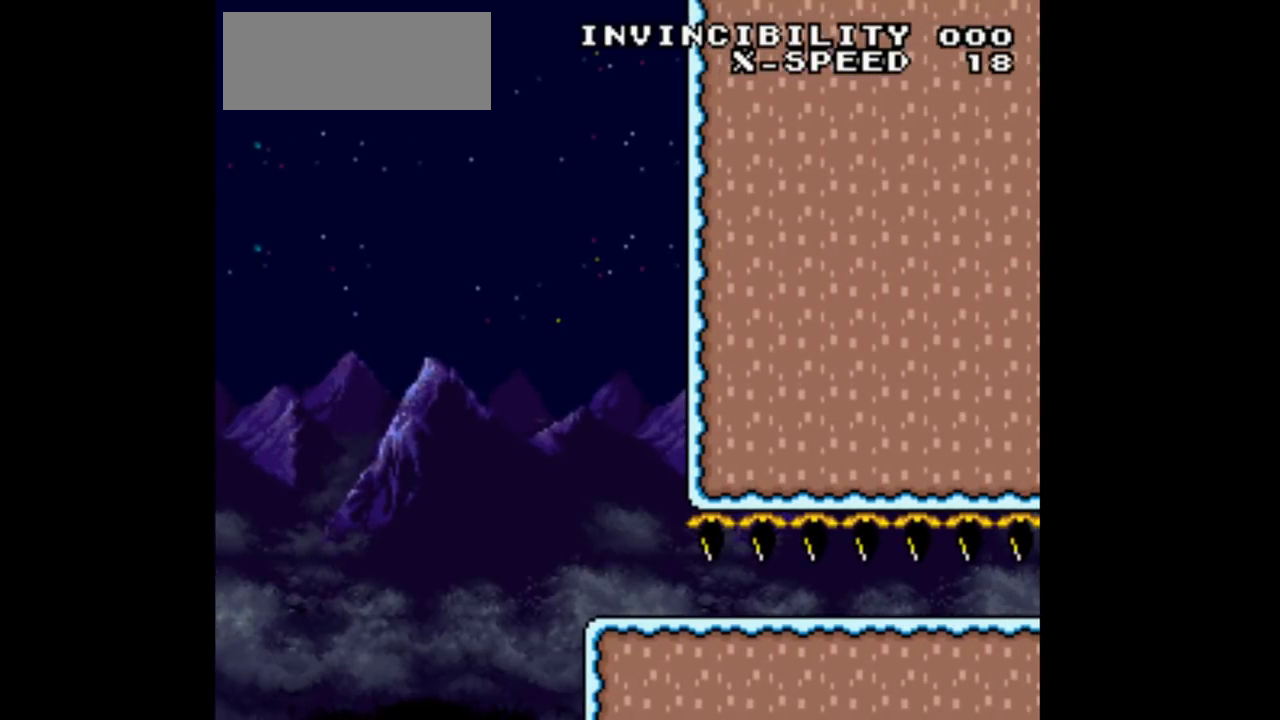
{"buttons": [], "events": []}
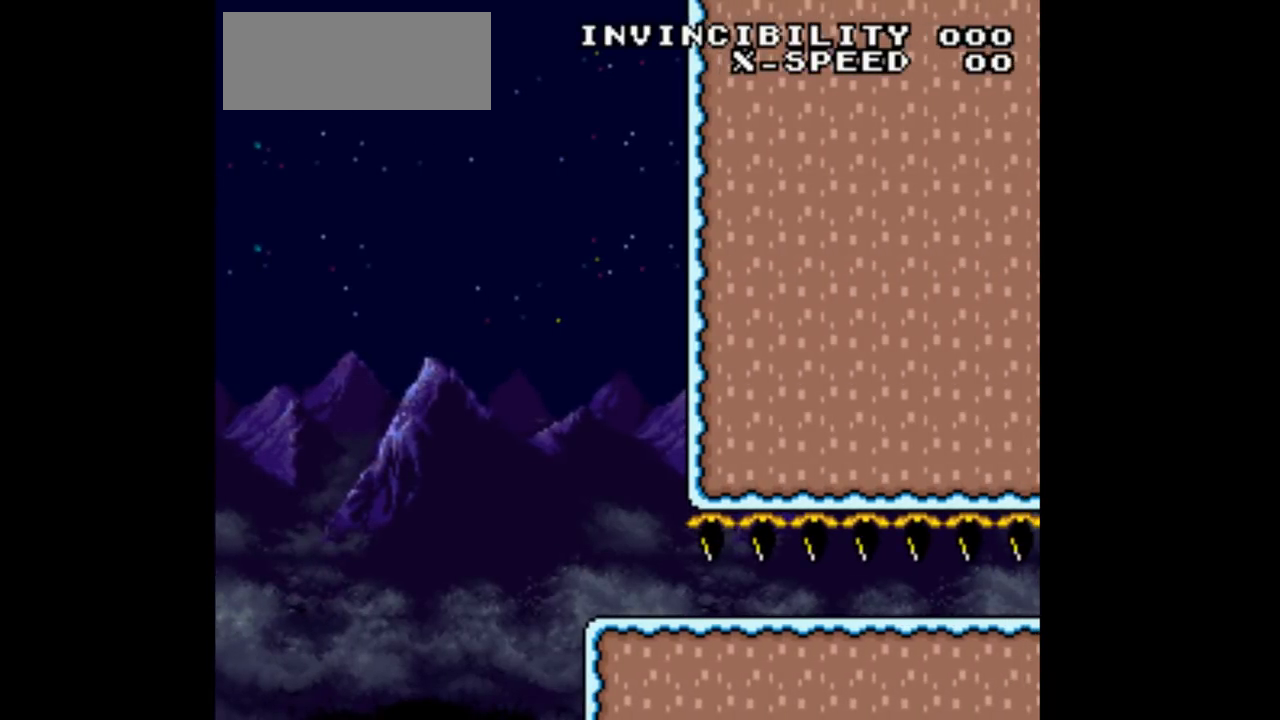
{"buttons": [], "events": []}
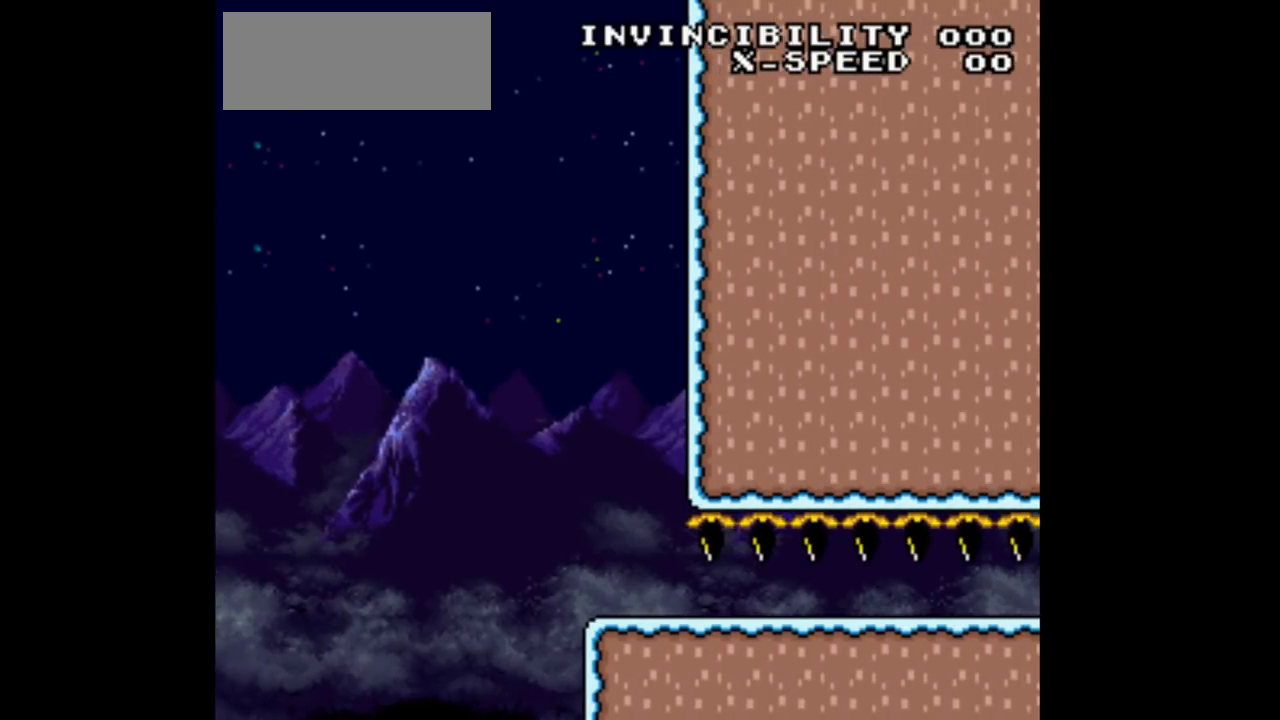
{"buttons": [], "events": []}